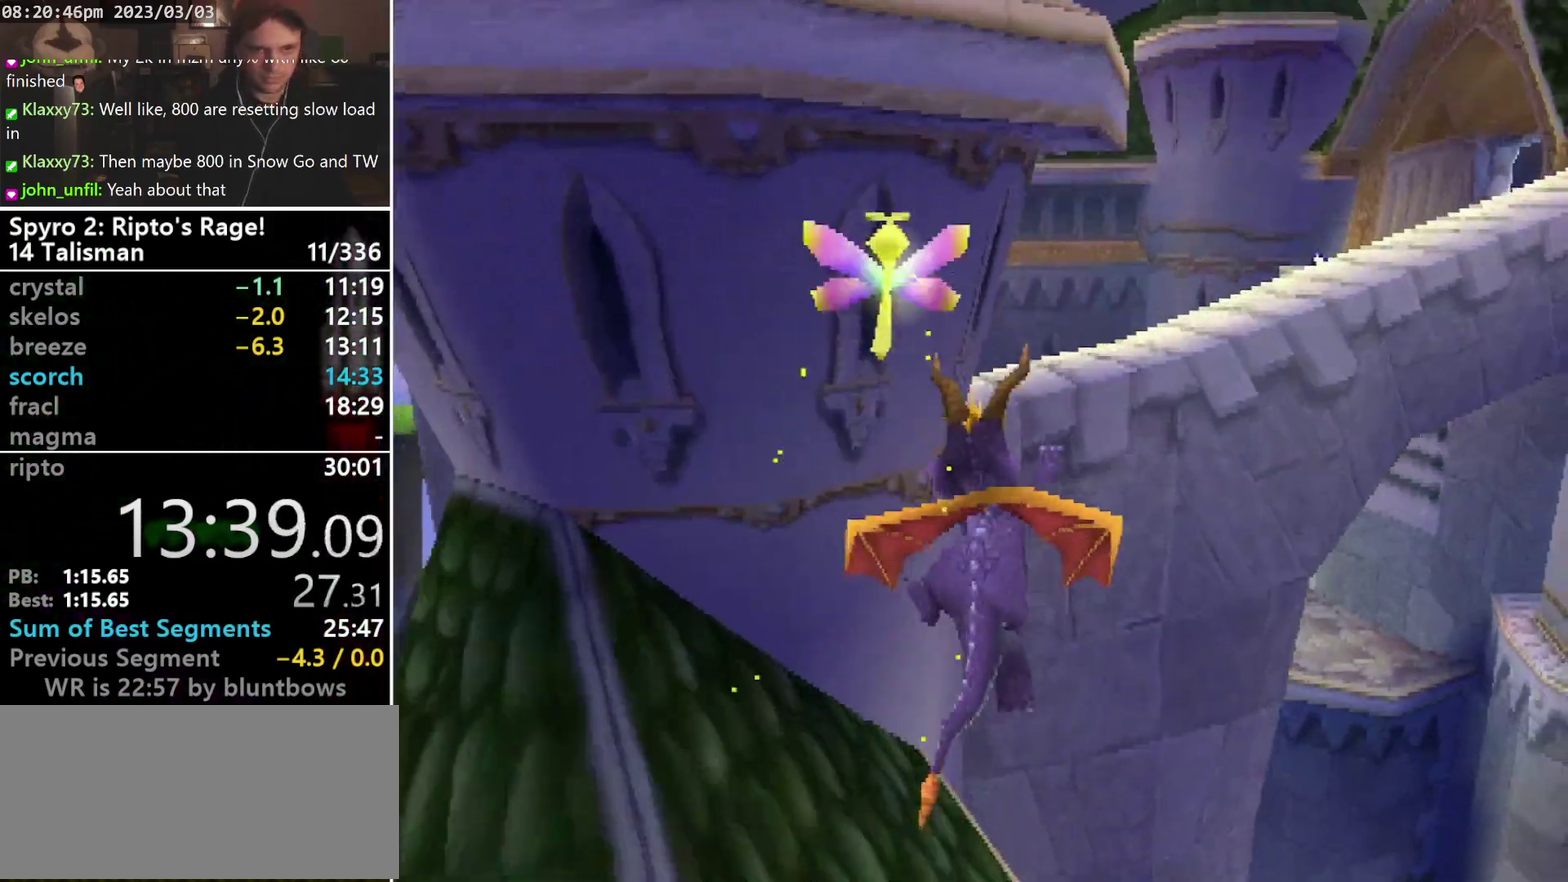
Gameplay with a controller (PlayStation layout); each line is a JSON object with the inputs held at the frame after it. "events" lists button and stick changes between this image and that frame as [ms after this image, input, new state], when the widget could be followed in between. Not read: CIRCLE L3 R2 R3 SELECT right_stick.
{"buttons": ["DPAD_UP"], "left_stick": "center", "events": [[33, "DPAD_UP", "down"], [67, "CROSS", "down"], [67, "L1", "down"], [133, "DPAD_RIGHT", "down"], [267, "DPAD_RIGHT", "up"], [267, "L1", "up"], [300, "CROSS", "up"]]}
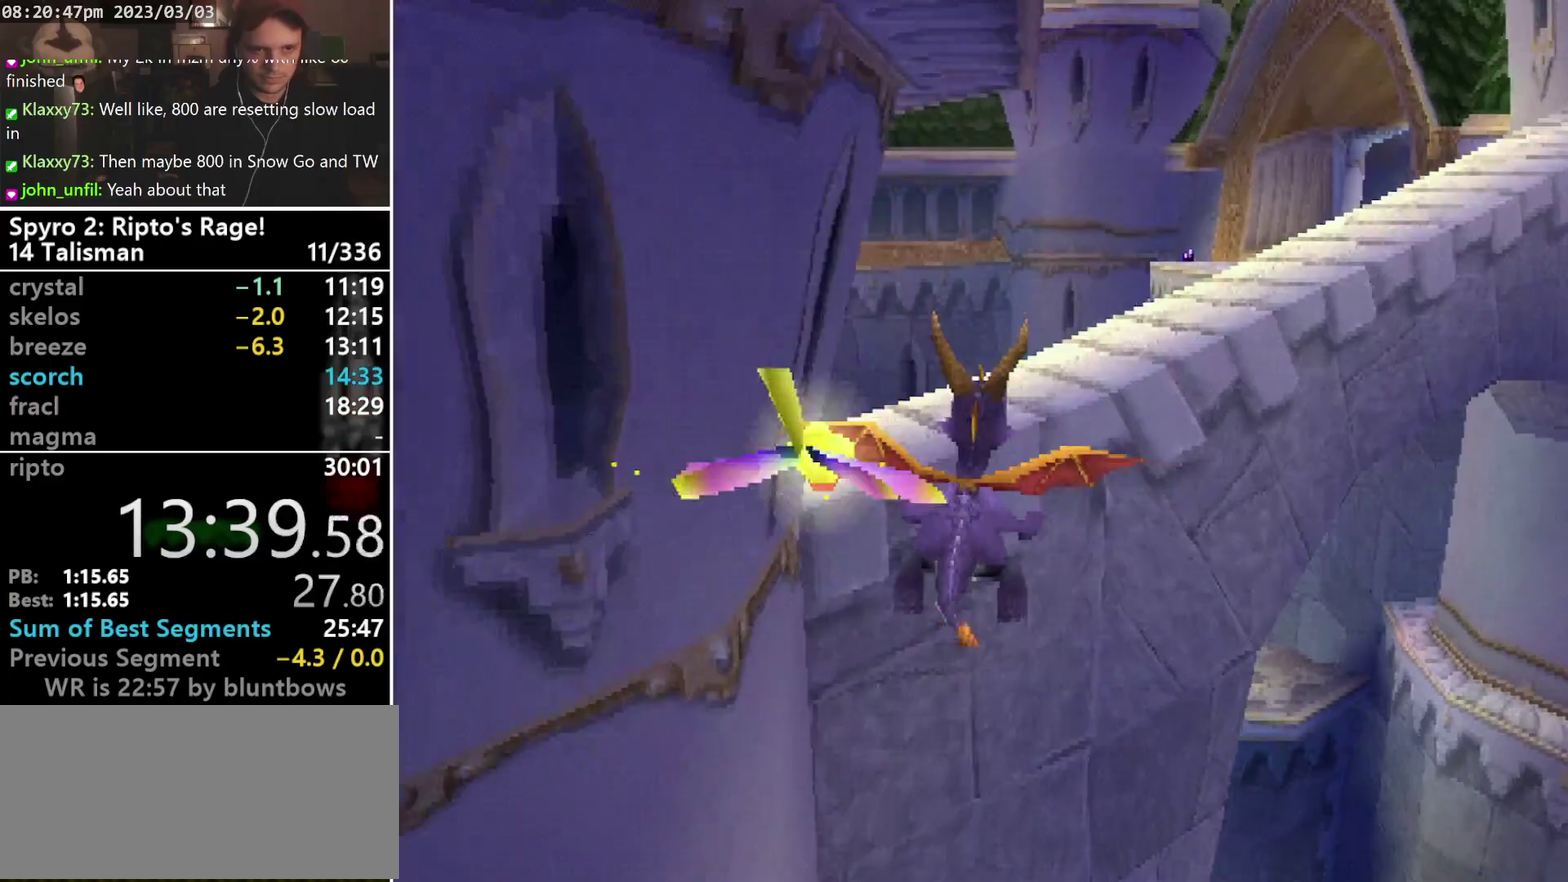
{"buttons": ["L1", "DPAD_UP"], "left_stick": "center", "events": [[300, "L1", "down"], [300, "TRIANGLE", "down"], [500, "TRIANGLE", "up"]]}
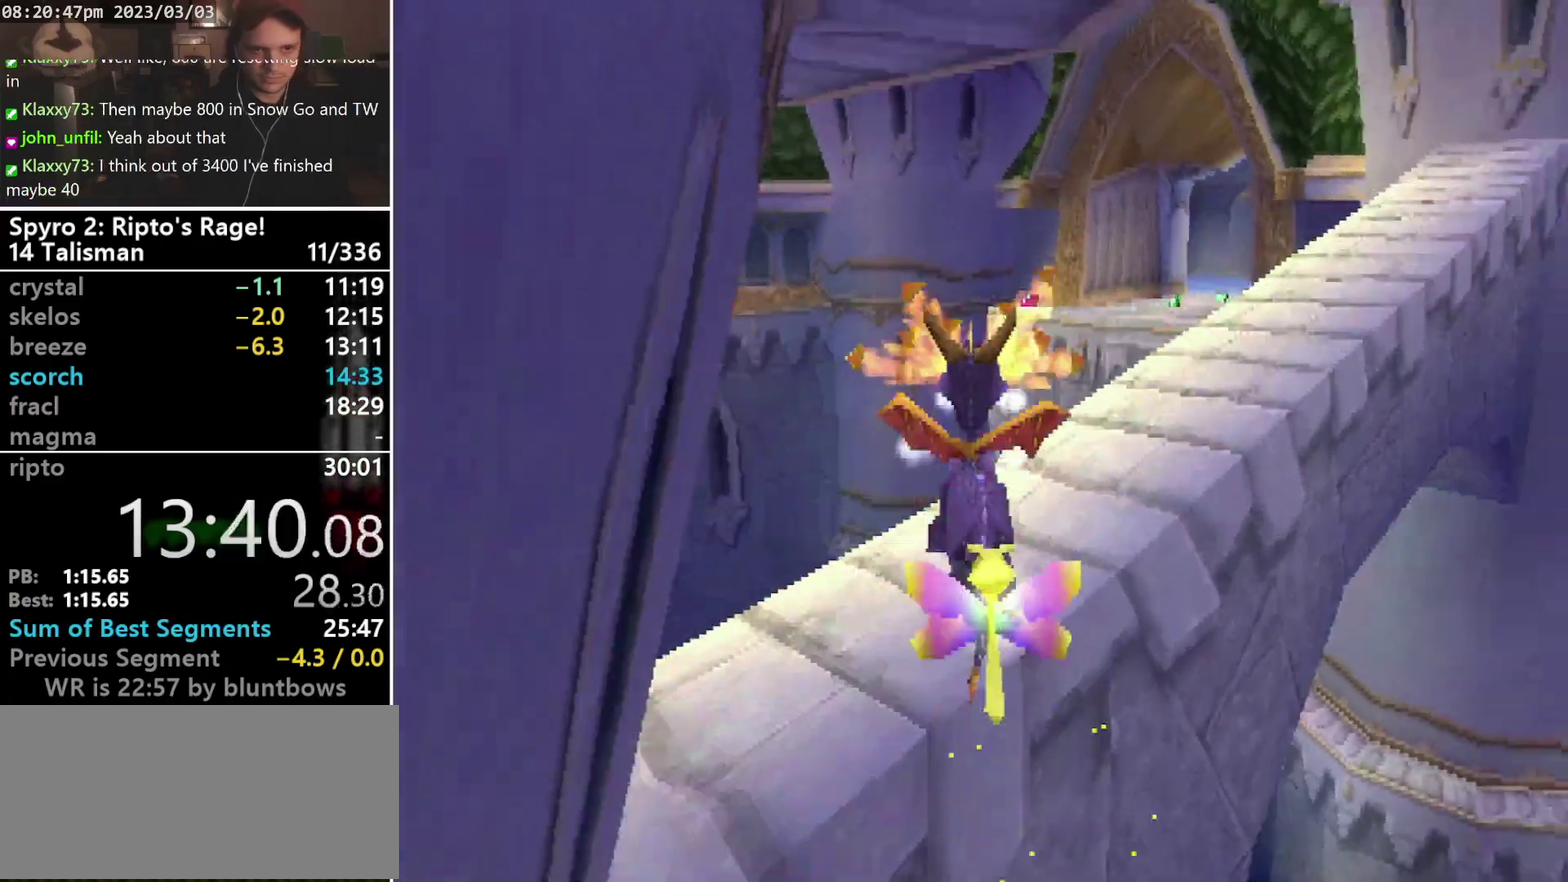
{"buttons": ["SQUARE", "L1", "DPAD_UP"], "left_stick": "center", "events": [[467, "SQUARE", "down"]]}
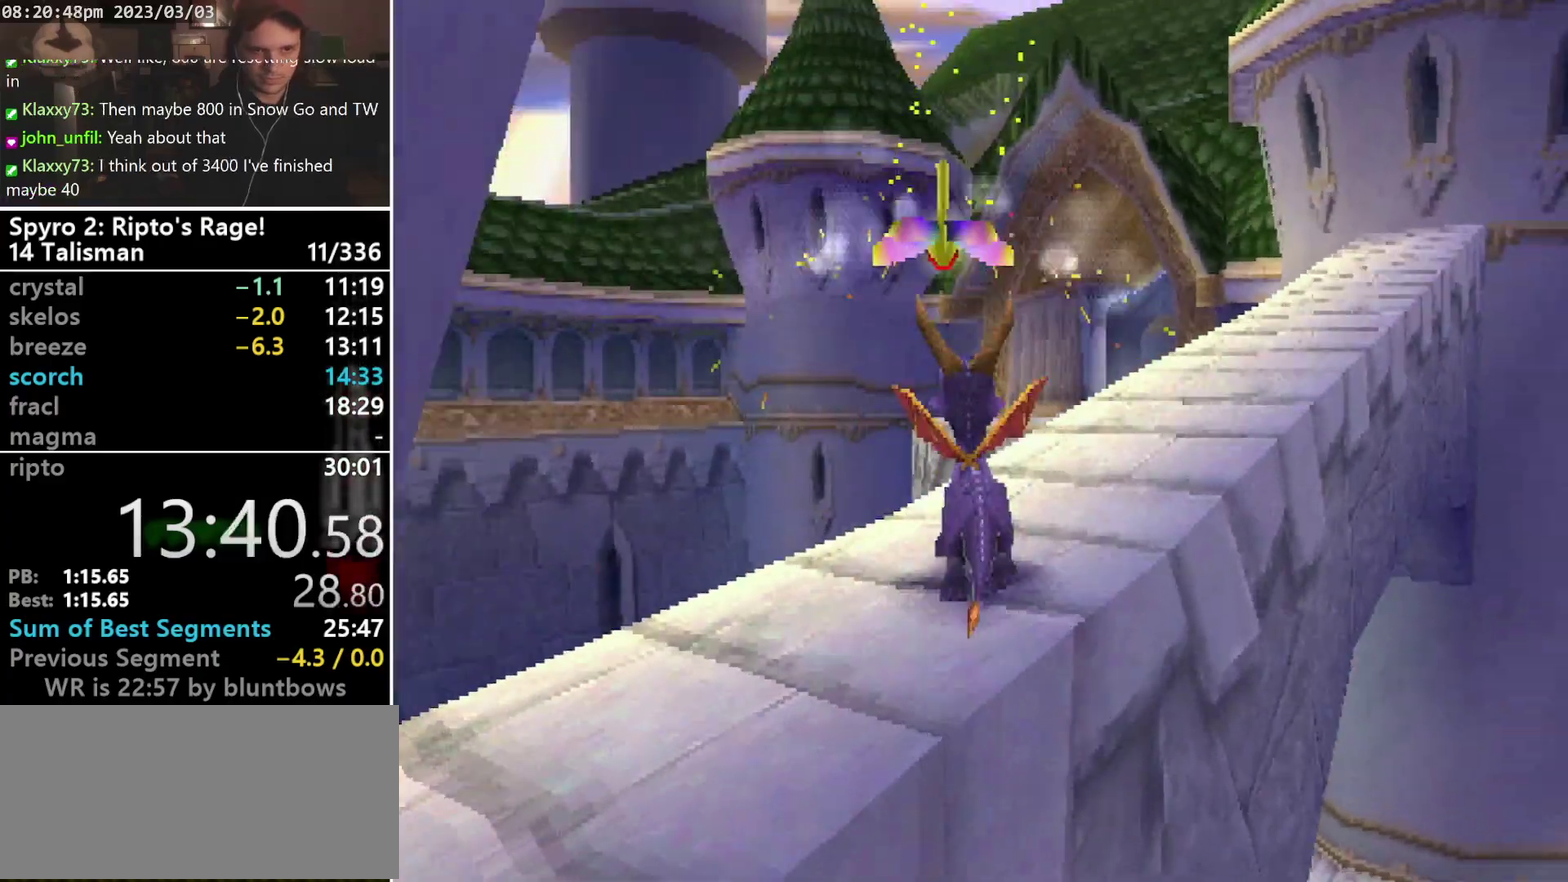
{"buttons": ["CROSS", "SQUARE", "DPAD_LEFT"], "left_stick": "center", "events": [[67, "DPAD_RIGHT", "down"], [167, "DPAD_UP", "up"], [167, "L1", "up"], [333, "CROSS", "down"], [400, "DPAD_RIGHT", "up"], [400, "DPAD_UP", "down"], [433, "DPAD_LEFT", "down"], [500, "DPAD_UP", "up"]]}
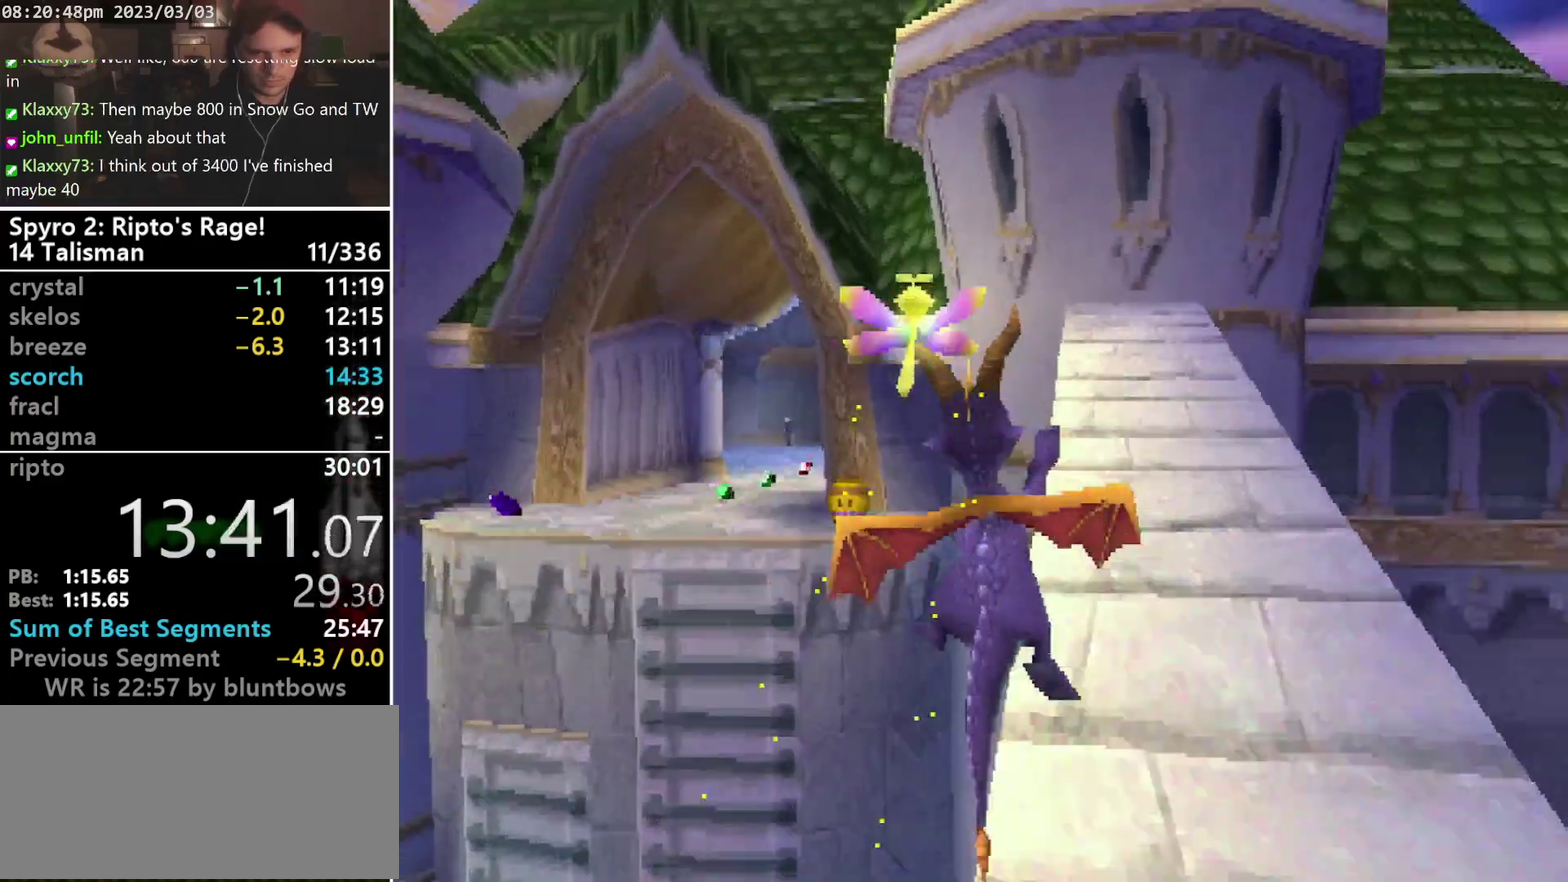
{"buttons": [], "left_stick": "center", "events": [[67, "DPAD_LEFT", "up"], [200, "CROSS", "up"], [200, "SQUARE", "up"], [267, "CROSS", "down"], [500, "CROSS", "up"]]}
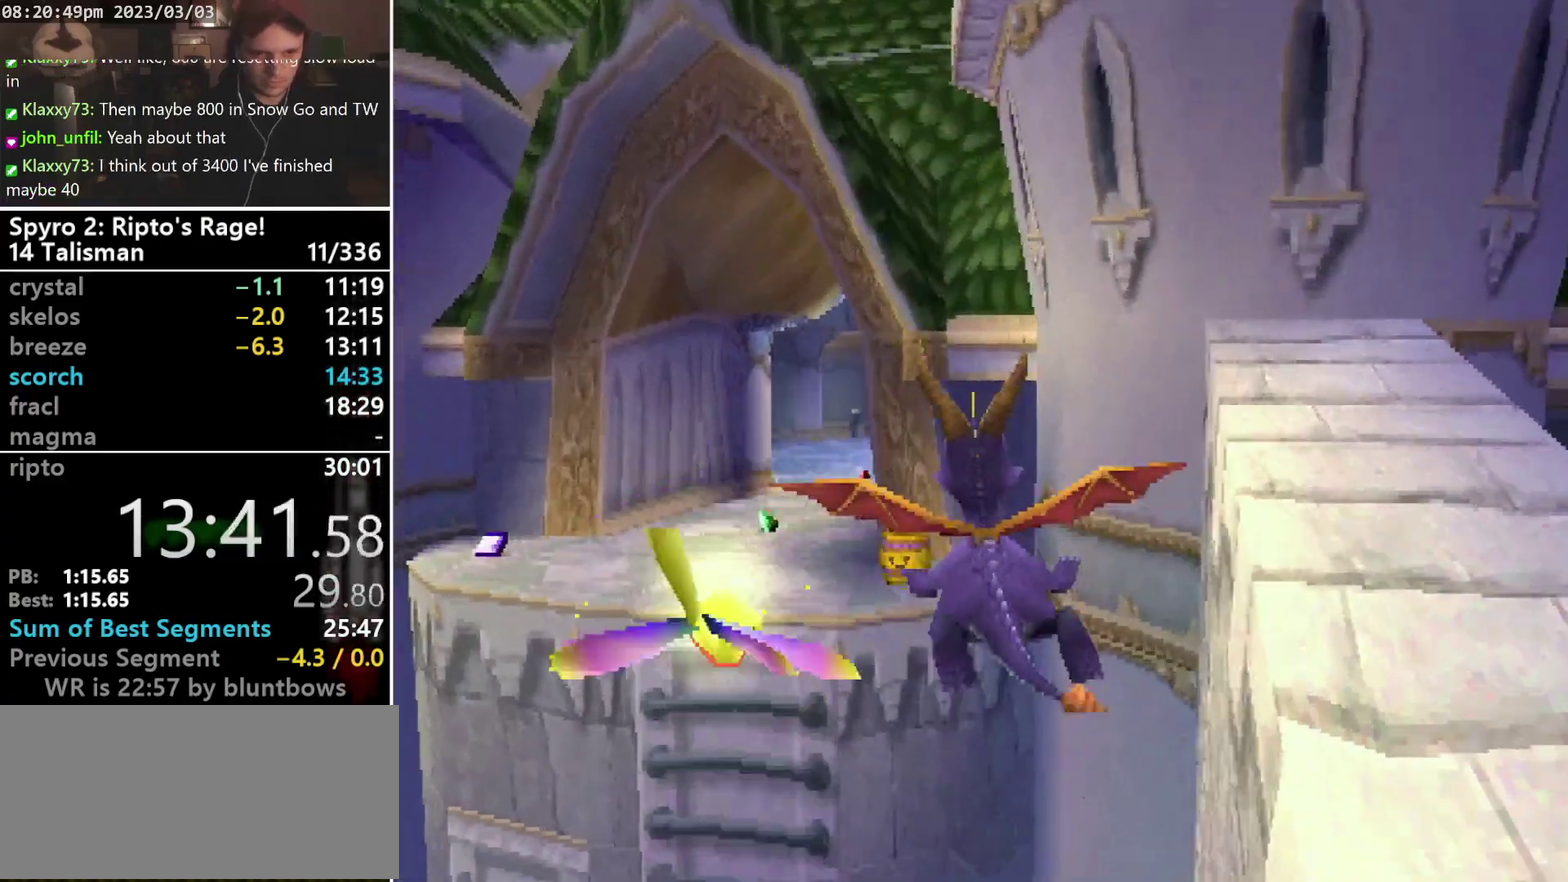
{"buttons": [], "left_stick": "center", "events": [[33, "DPAD_LEFT", "down"], [167, "DPAD_LEFT", "up"]]}
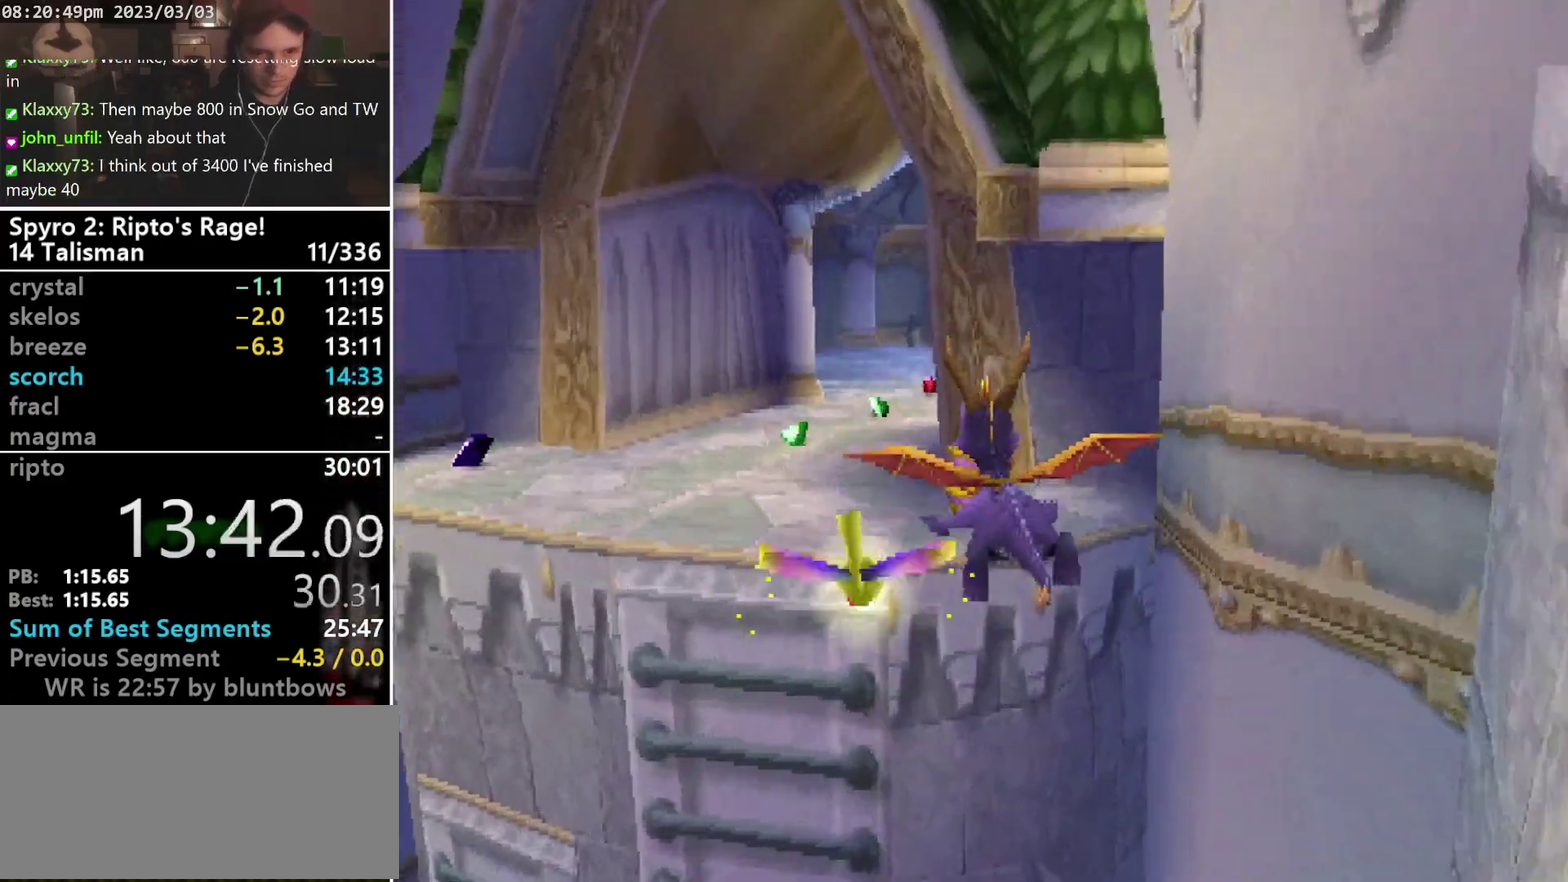
{"buttons": ["TRIANGLE", "DPAD_UP"], "left_stick": "center", "events": [[300, "DPAD_UP", "down"], [333, "TRIANGLE", "down"]]}
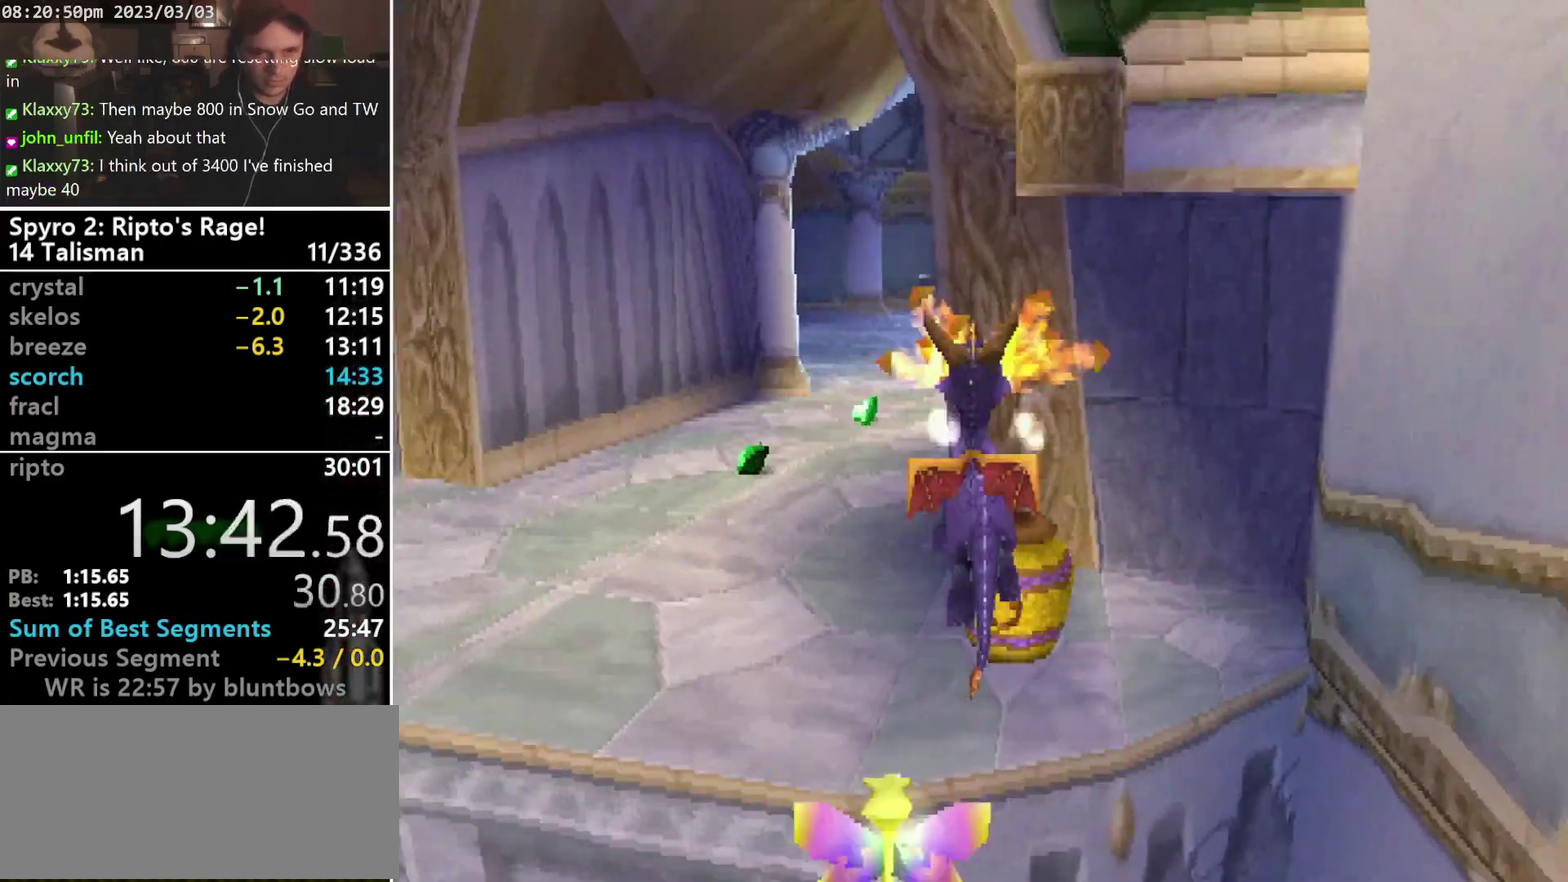
{"buttons": ["DPAD_UP"], "left_stick": "center", "events": [[33, "TRIANGLE", "up"], [233, "R1", "down"], [433, "R1", "up"]]}
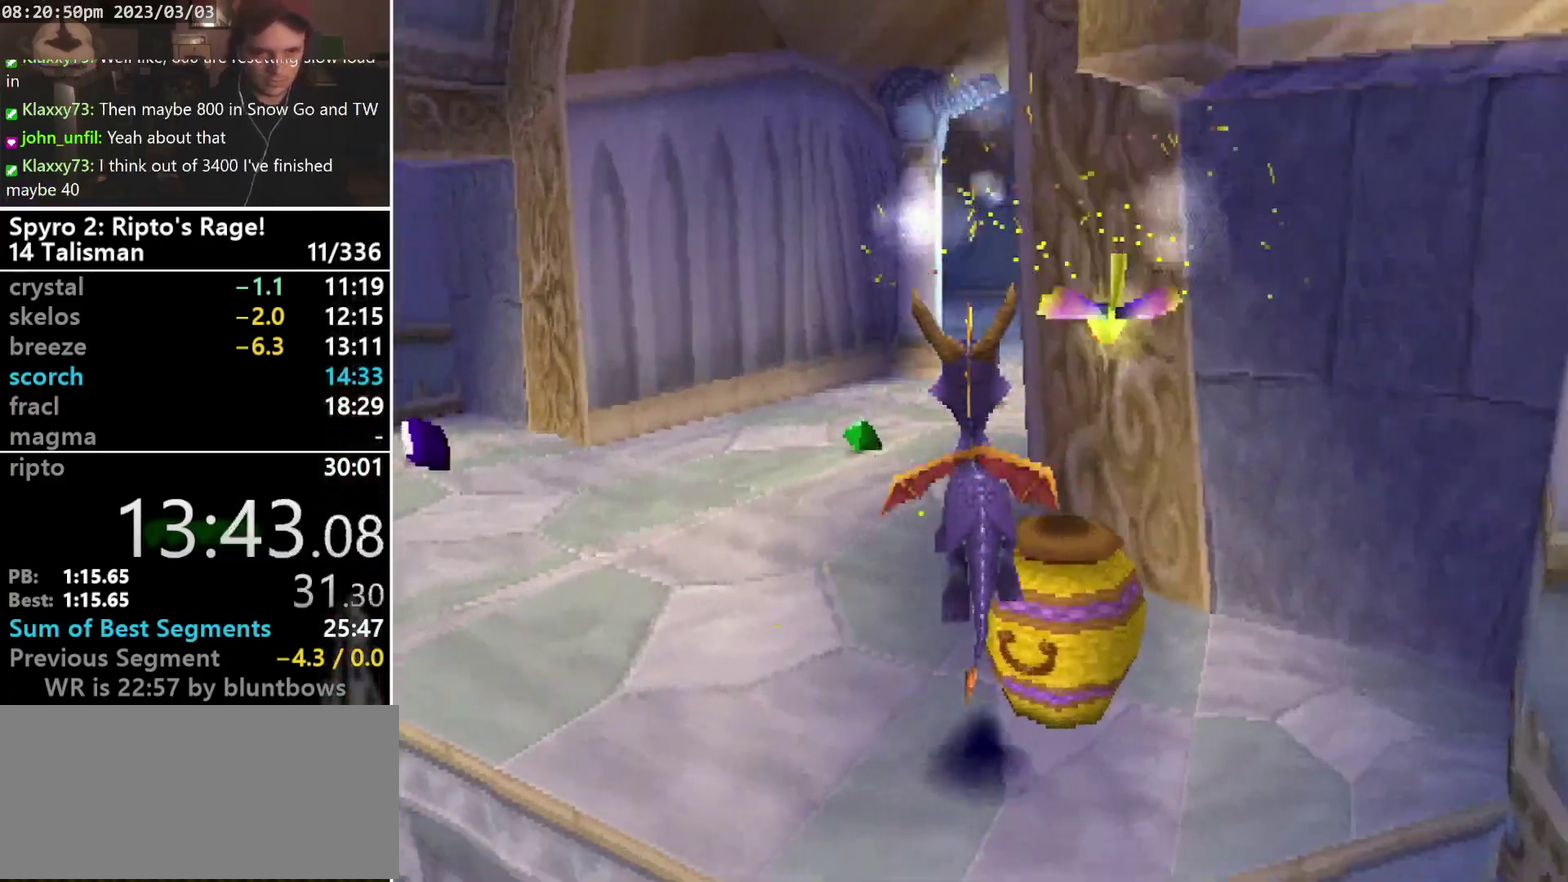
{"buttons": ["SQUARE", "DPAD_RIGHT"], "left_stick": "center", "events": [[100, "SQUARE", "down"], [433, "DPAD_RIGHT", "down"], [433, "DPAD_UP", "up"]]}
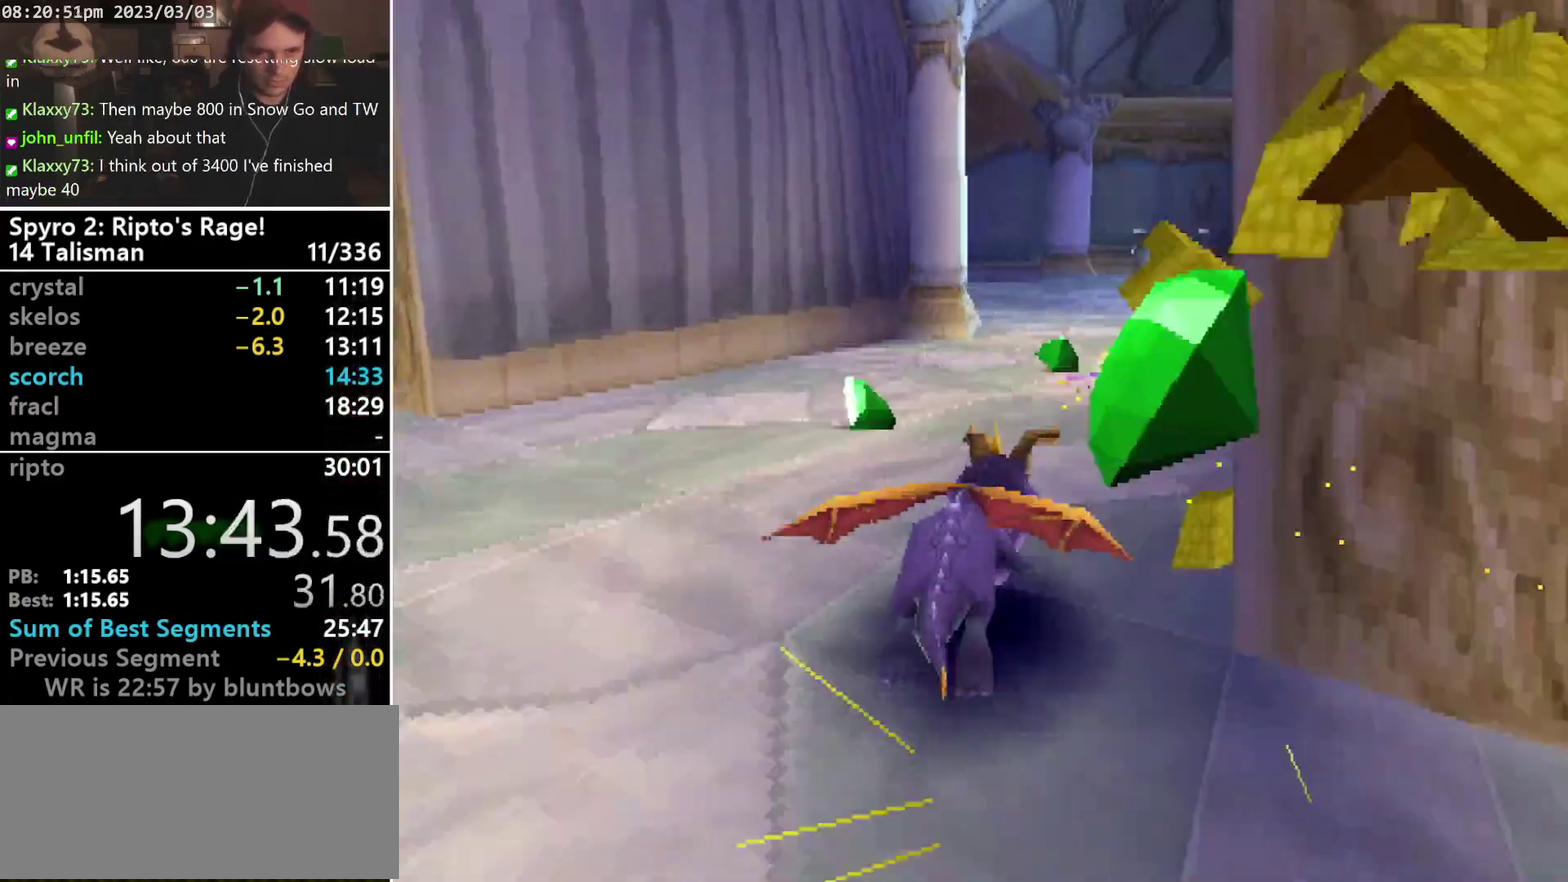
{"buttons": ["SQUARE", "DPAD_LEFT"], "left_stick": "center", "events": [[267, "DPAD_RIGHT", "up"], [467, "DPAD_LEFT", "down"]]}
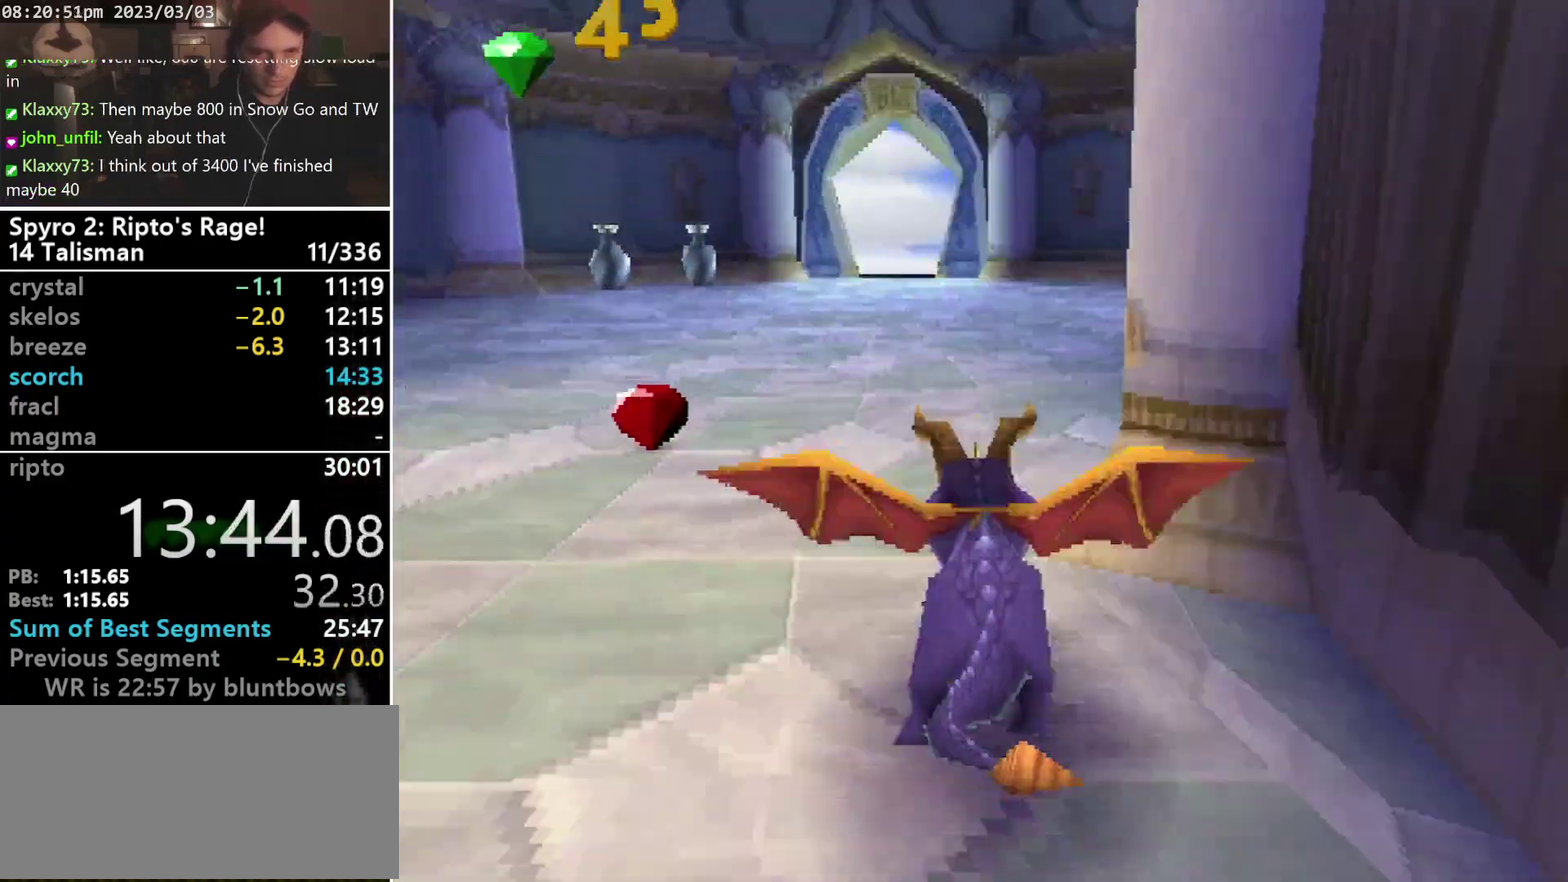
{"buttons": ["SQUARE"], "left_stick": "center", "events": [[33, "DPAD_LEFT", "up"], [400, "DPAD_LEFT", "down"], [467, "DPAD_LEFT", "up"]]}
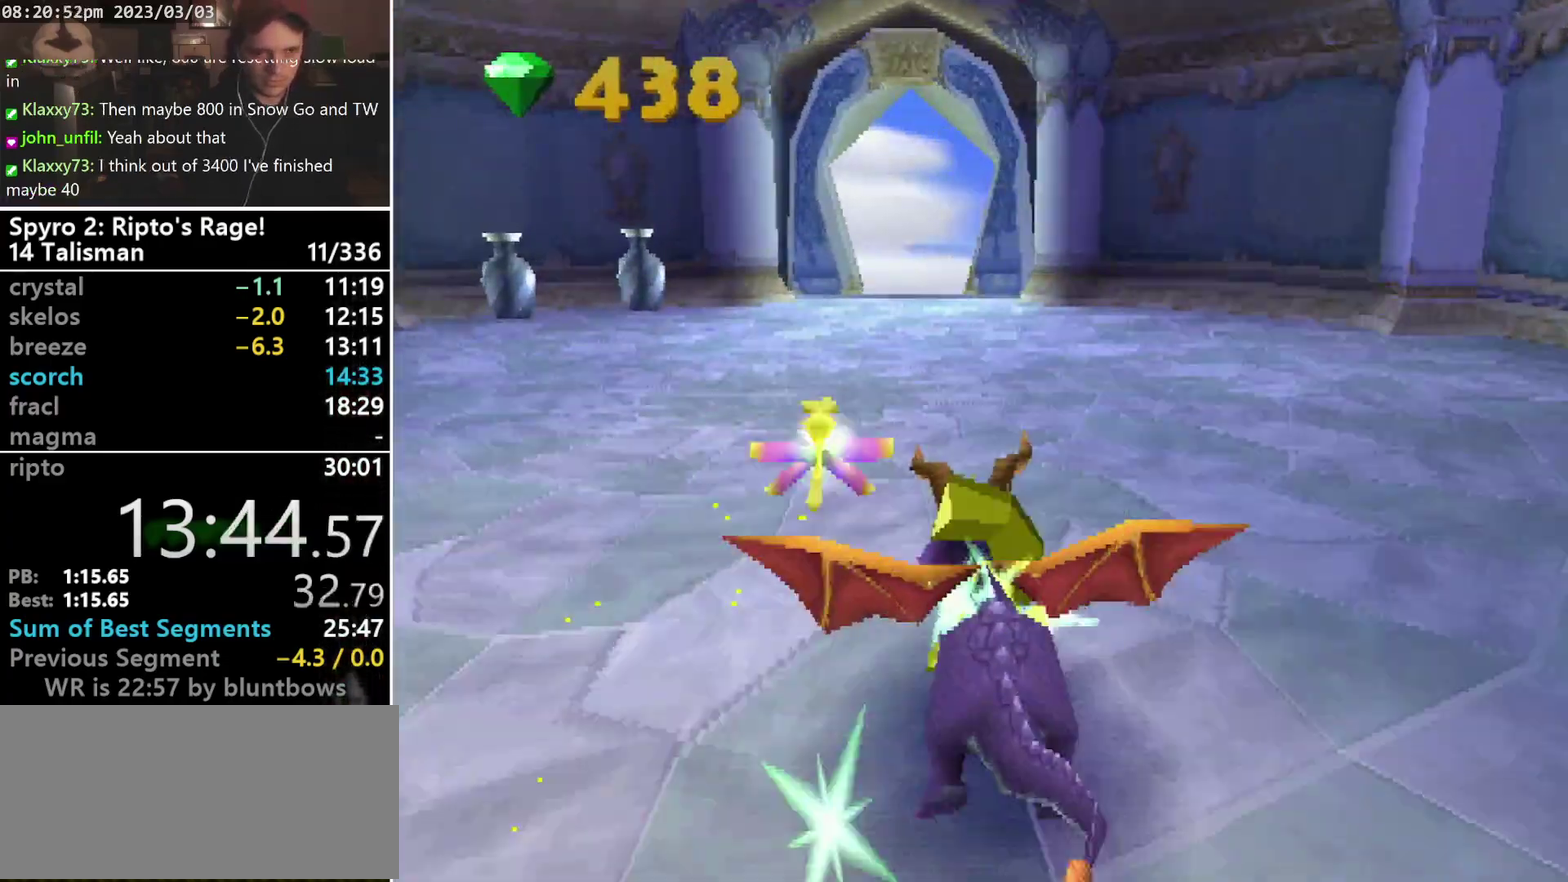
{"buttons": ["SQUARE"], "left_stick": "center", "events": []}
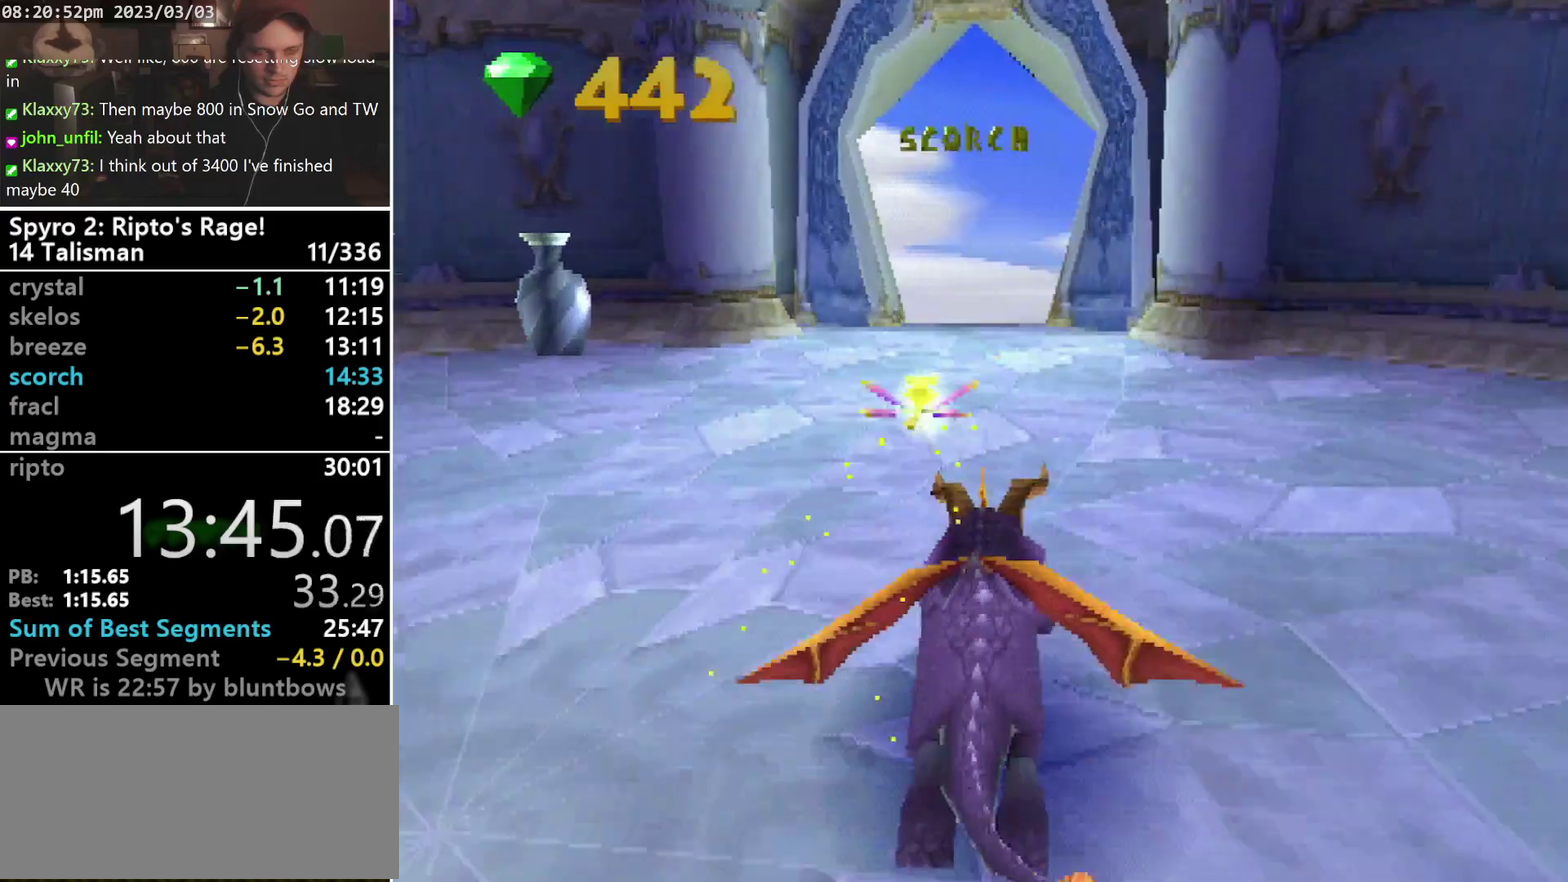
{"buttons": ["SQUARE"], "left_stick": "center", "events": []}
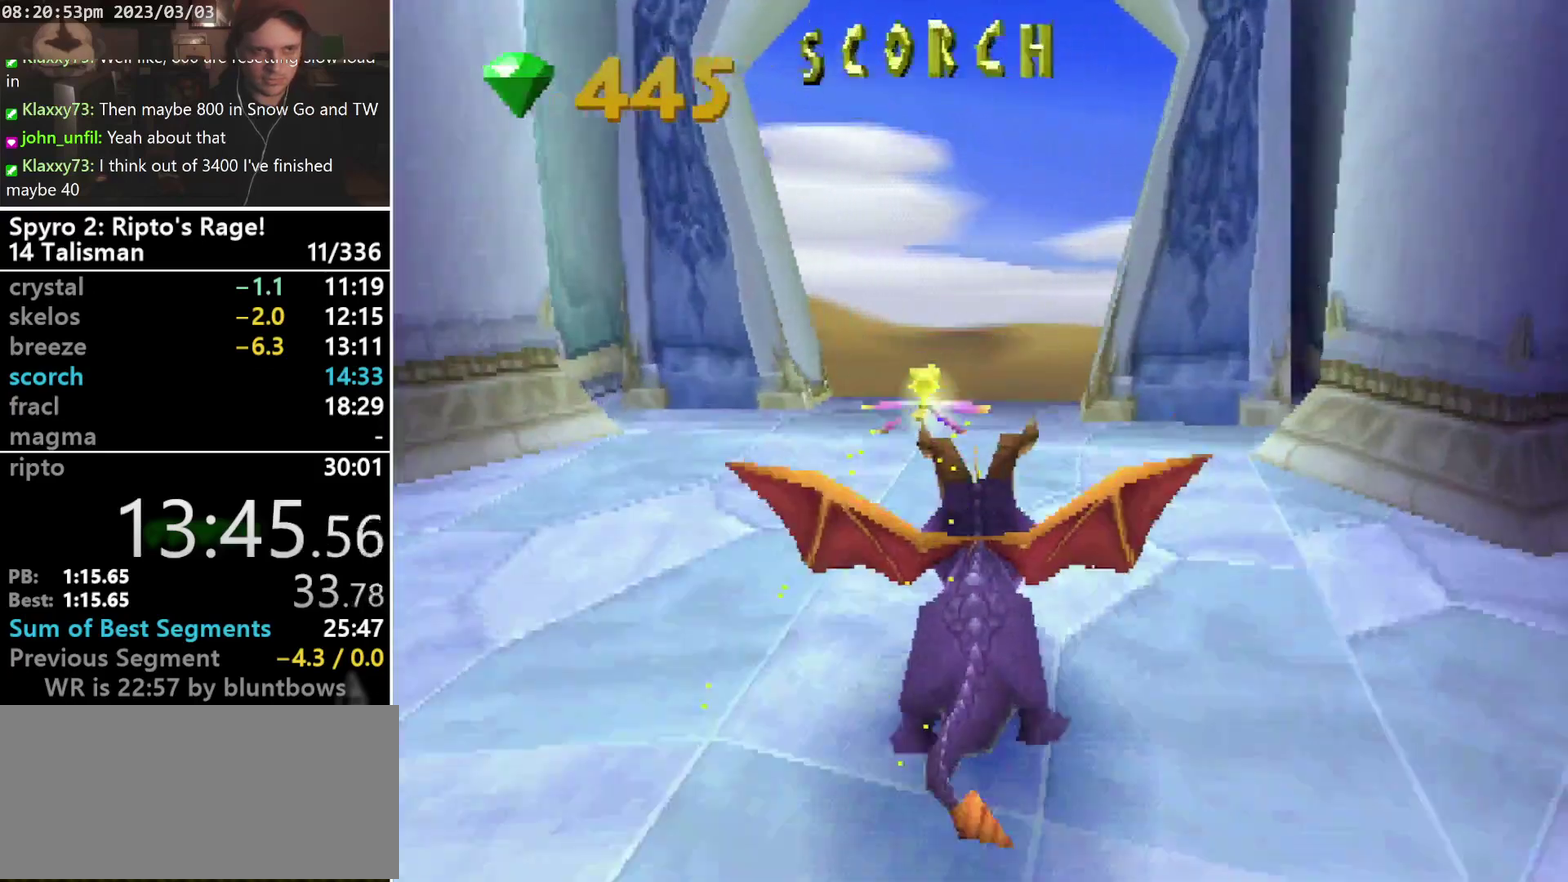
{"buttons": ["SQUARE"], "left_stick": "center", "events": [[100, "DPAD_RIGHT", "down"], [167, "DPAD_RIGHT", "up"]]}
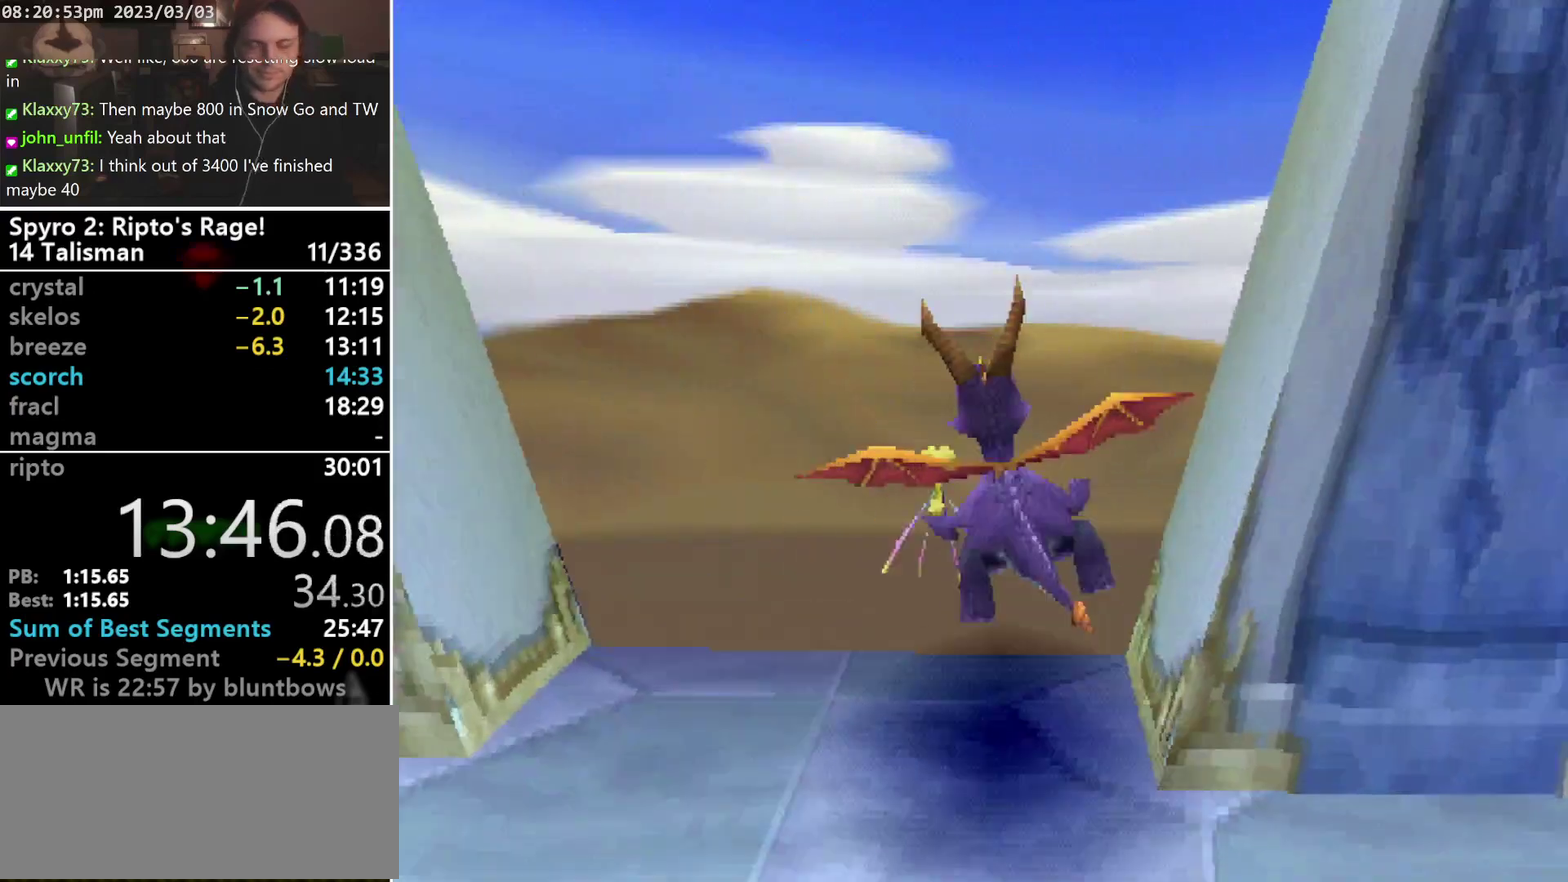
{"buttons": [], "left_stick": "center", "events": [[267, "SQUARE", "up"]]}
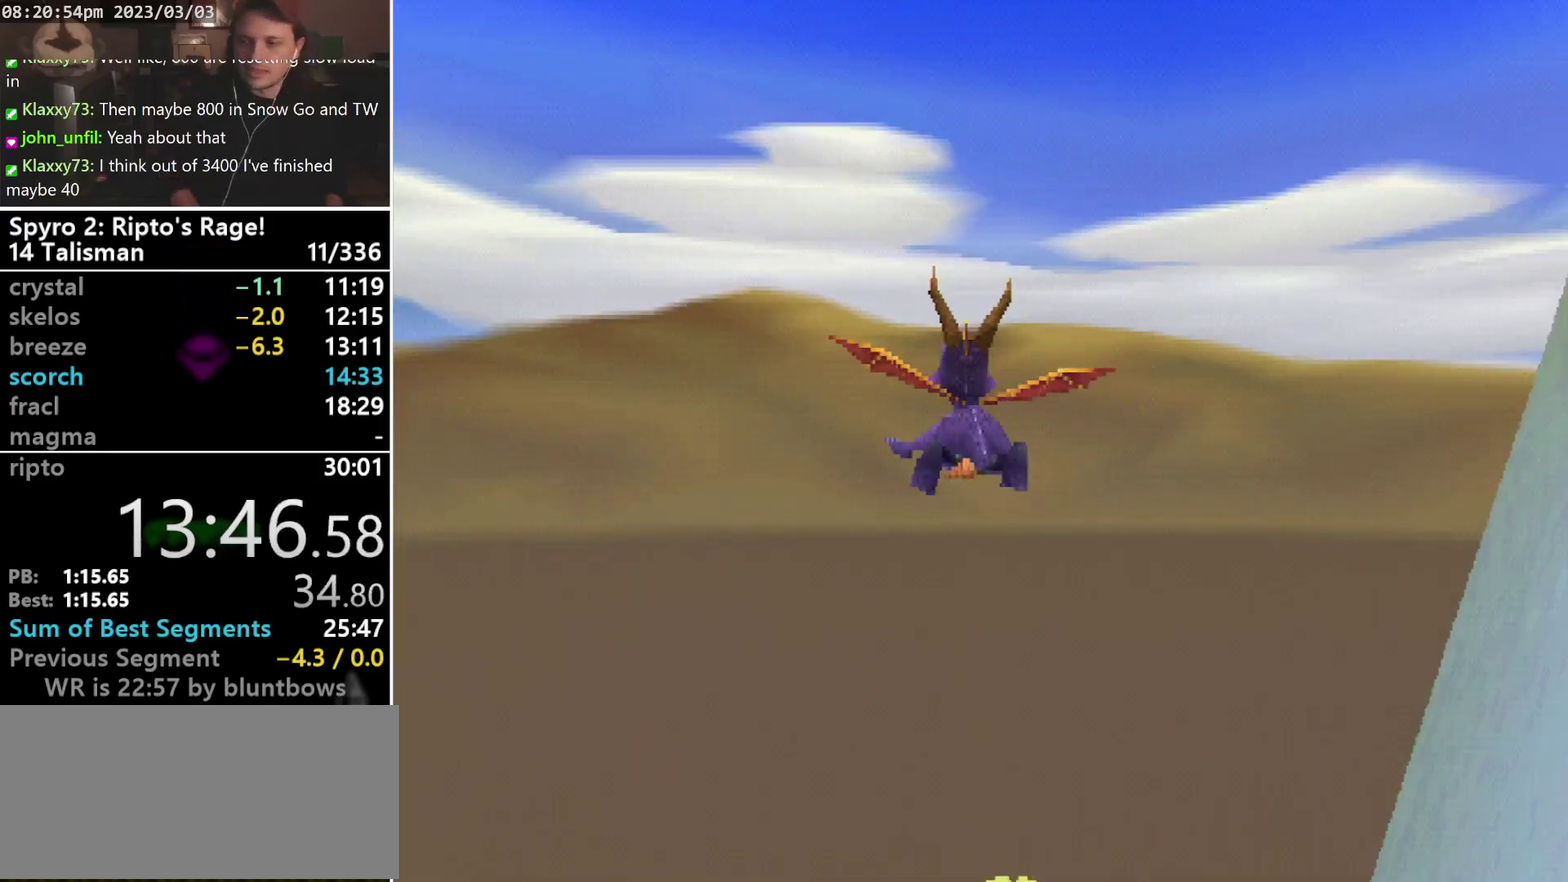
{"buttons": [], "left_stick": "center", "events": []}
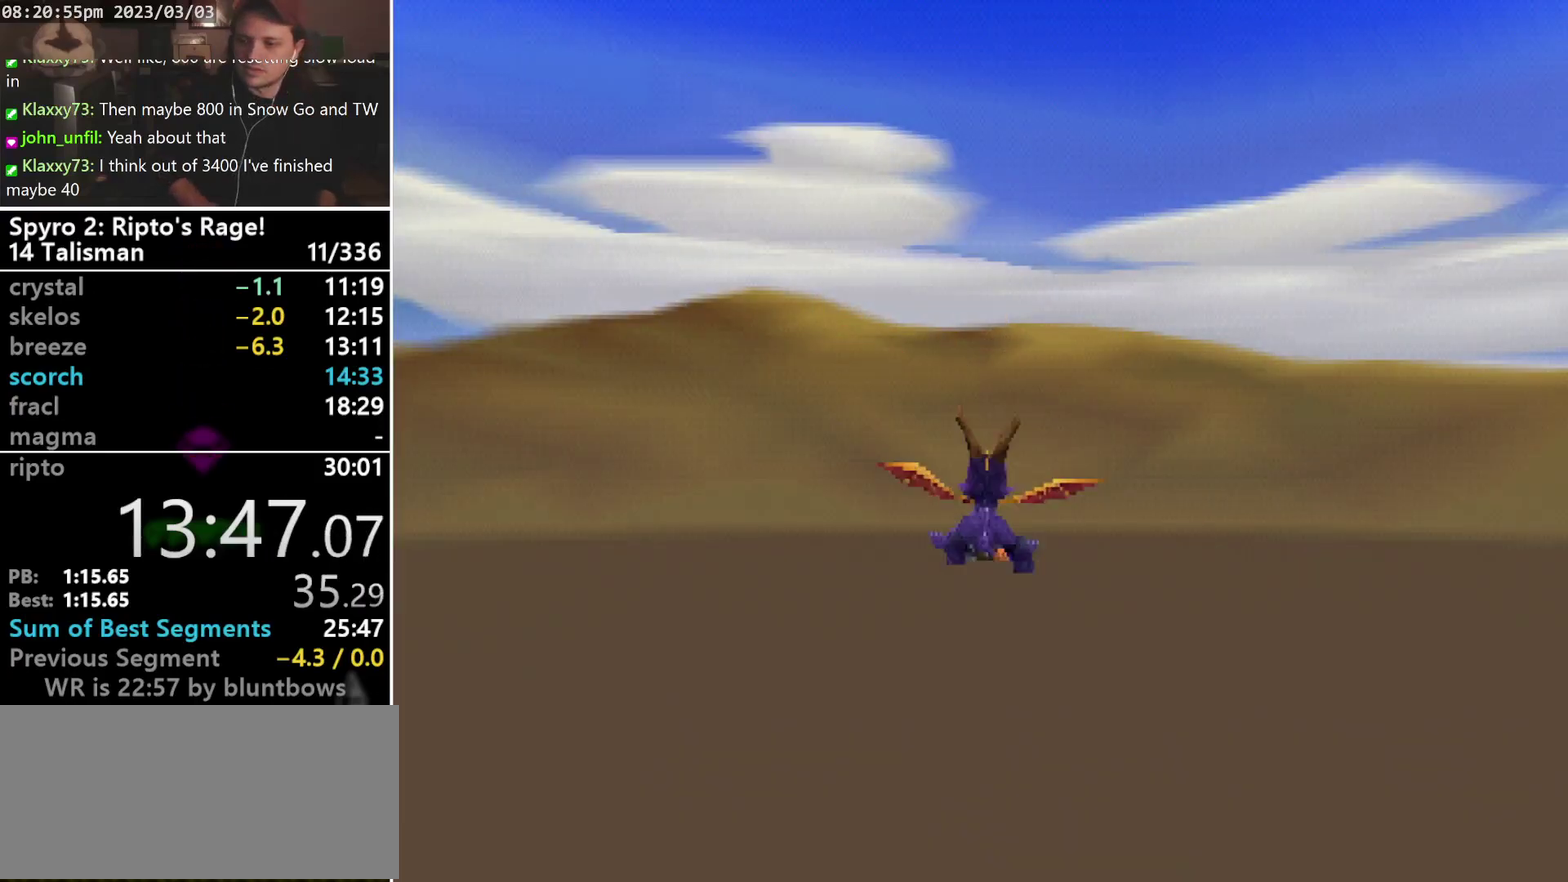
{"buttons": ["DPAD_LEFT"], "left_stick": "center", "events": [[400, "DPAD_DOWN", "down"], [467, "DPAD_LEFT", "down"], [500, "DPAD_DOWN", "up"]]}
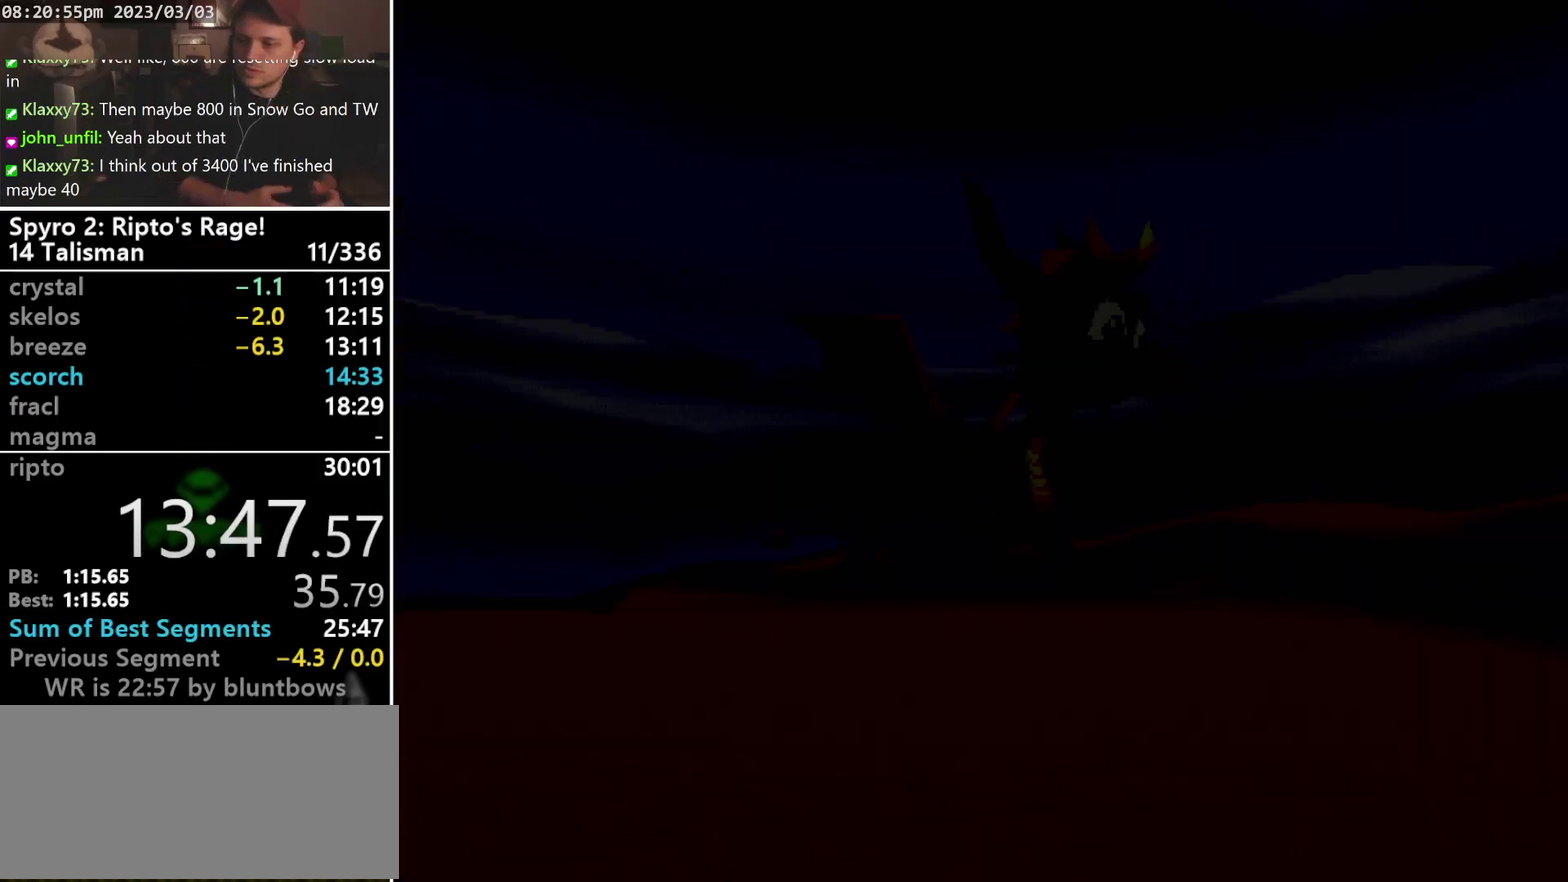
{"buttons": [], "left_stick": "center", "events": [[133, "DPAD_LEFT", "up"], [333, "DPAD_DOWN", "down"], [400, "DPAD_DOWN", "up"]]}
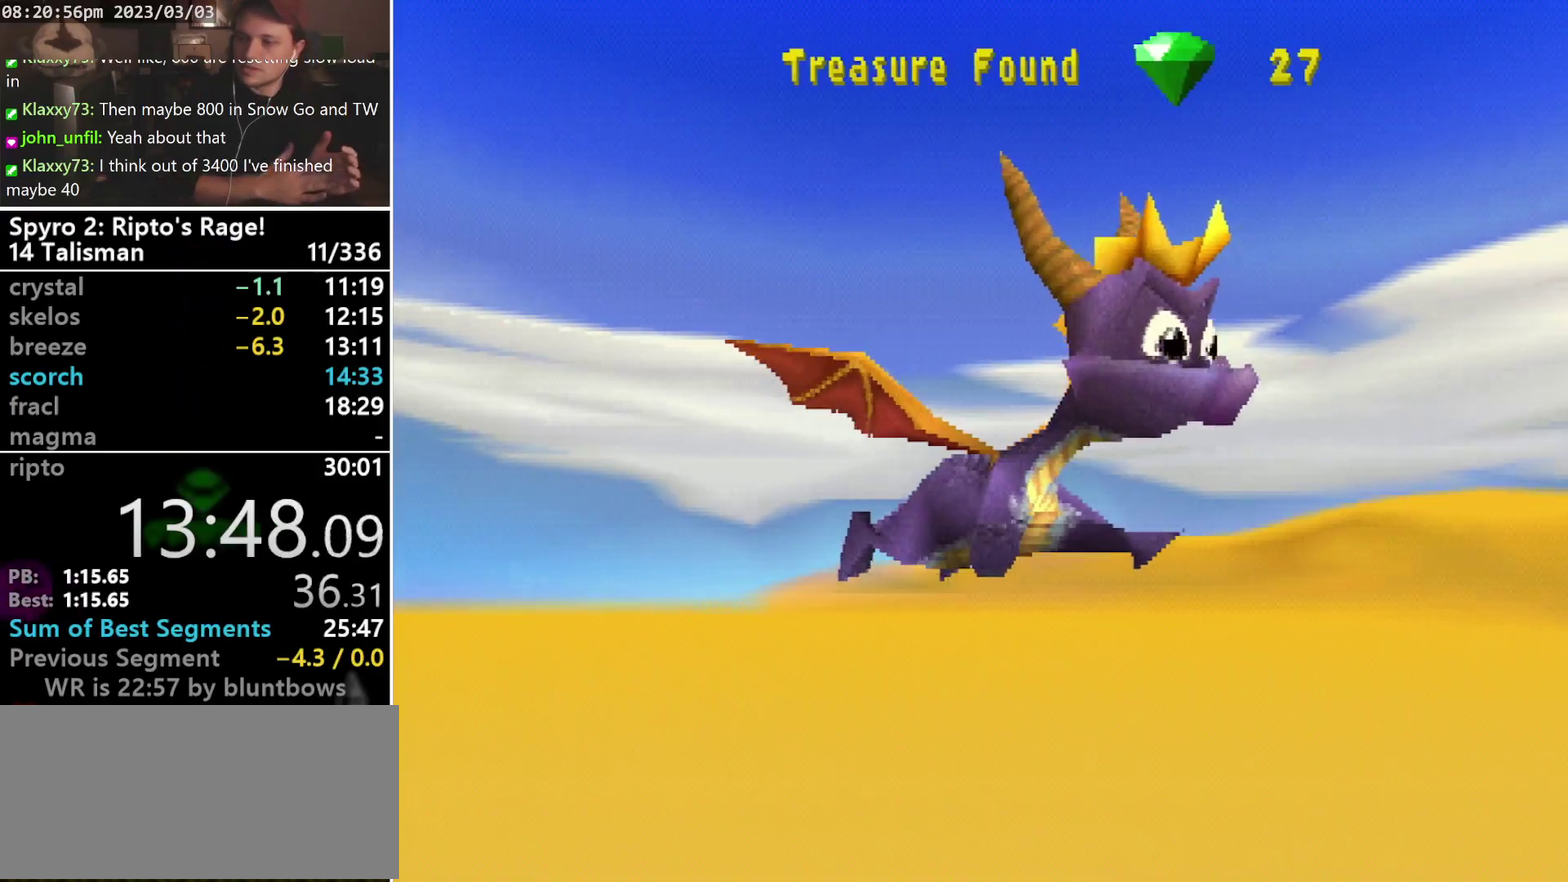
{"buttons": ["L2"], "left_stick": "center", "events": [[133, "DPAD_DOWN", "down"], [133, "DPAD_UP", "down"], [233, "DPAD_DOWN", "up"], [267, "DPAD_UP", "up"], [433, "L2", "down"]]}
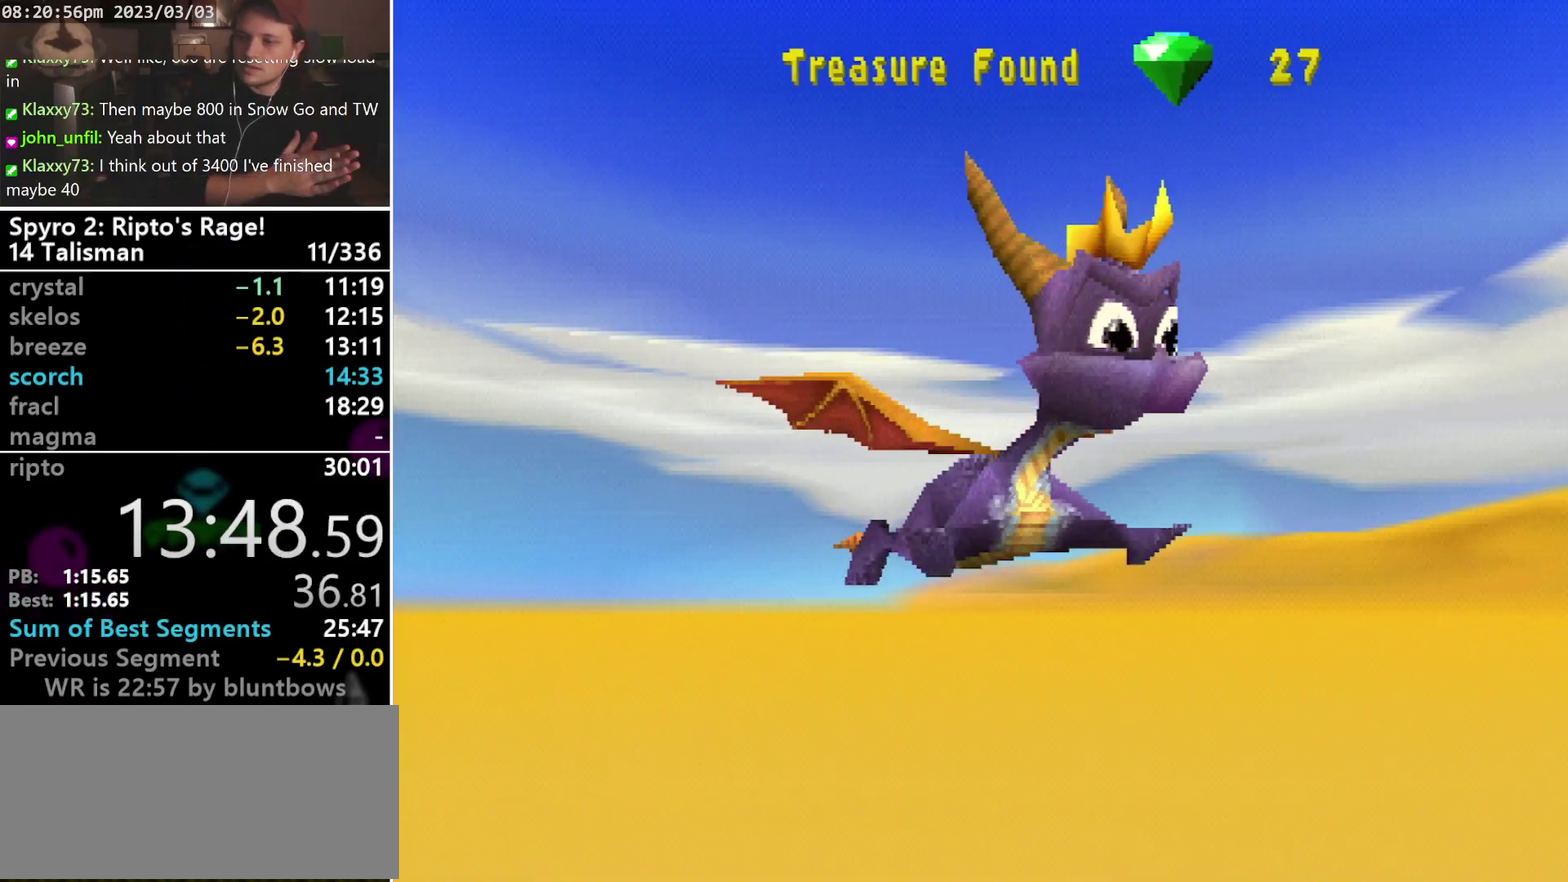
{"buttons": ["DPAD_LEFT"], "left_stick": "center", "events": [[133, "L2", "up"], [500, "DPAD_LEFT", "down"]]}
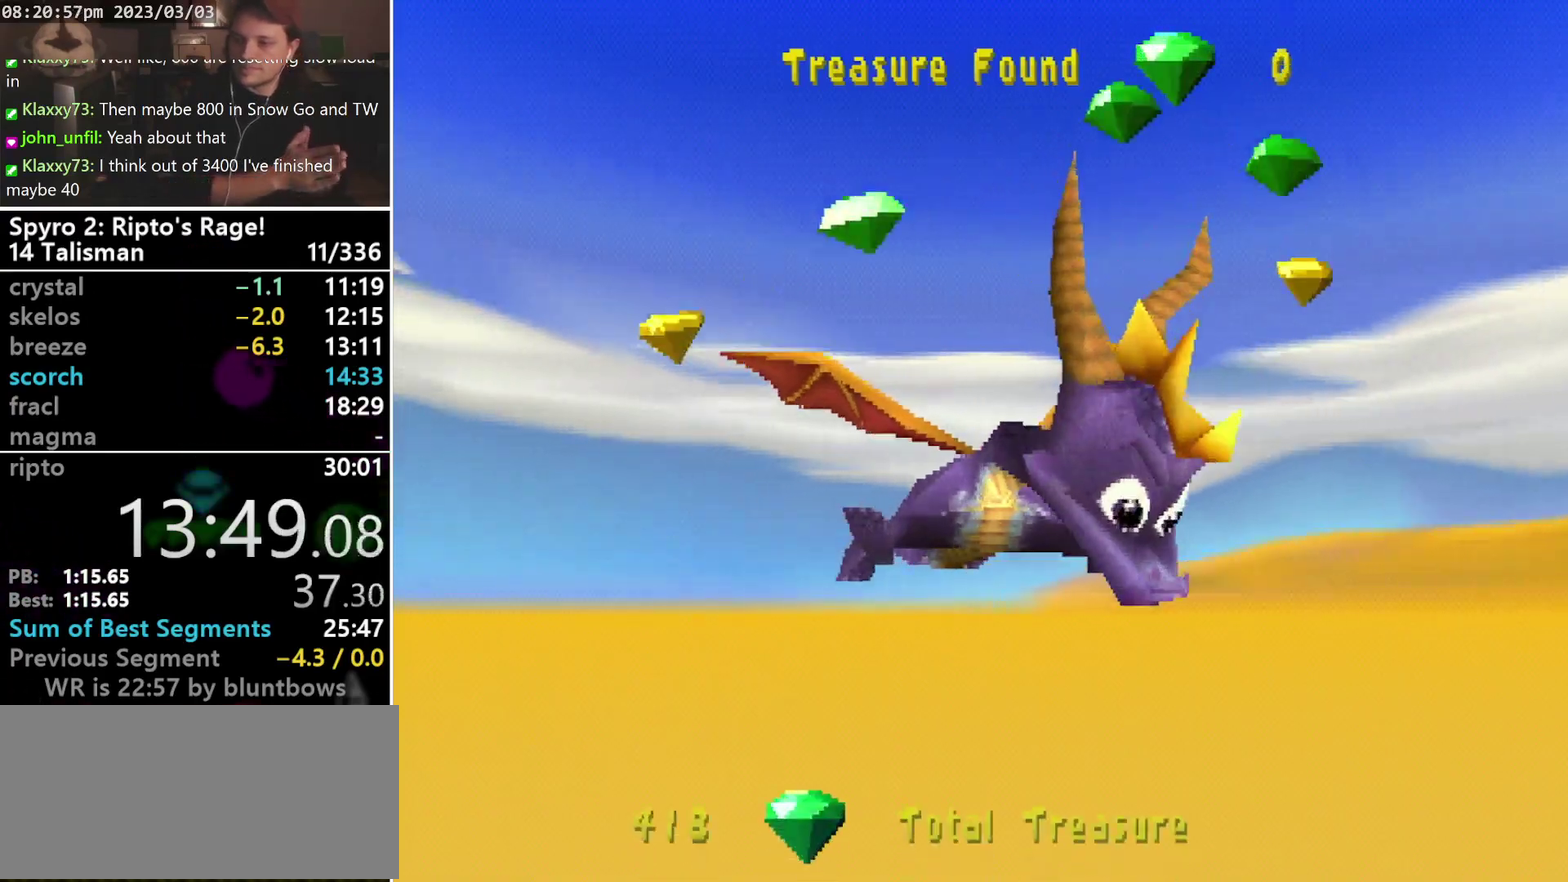
{"buttons": [], "left_stick": "center", "events": [[67, "DPAD_LEFT", "up"], [300, "DPAD_DOWN", "down"], [400, "DPAD_DOWN", "up"]]}